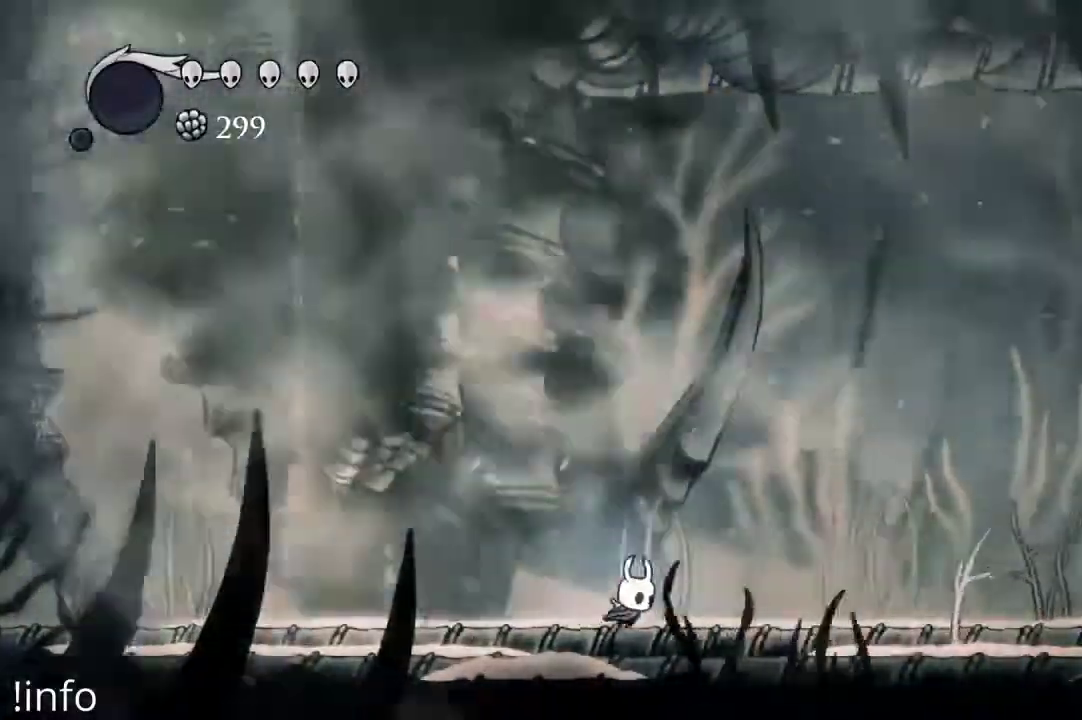
Gameplay with a controller (Xbox layout); each line is a JSON object with the inputs held at the frame after it (dt_ms = milliseconds from this image to that frame). "events" lists button and stick changes between this image and that frame as [ms after this image, input, new state], when the widget could be followed in between.
{"dt_ms": 500, "buttons": ["DPAD_RIGHT"], "left_stick": "center", "right_stick": "center", "events": []}
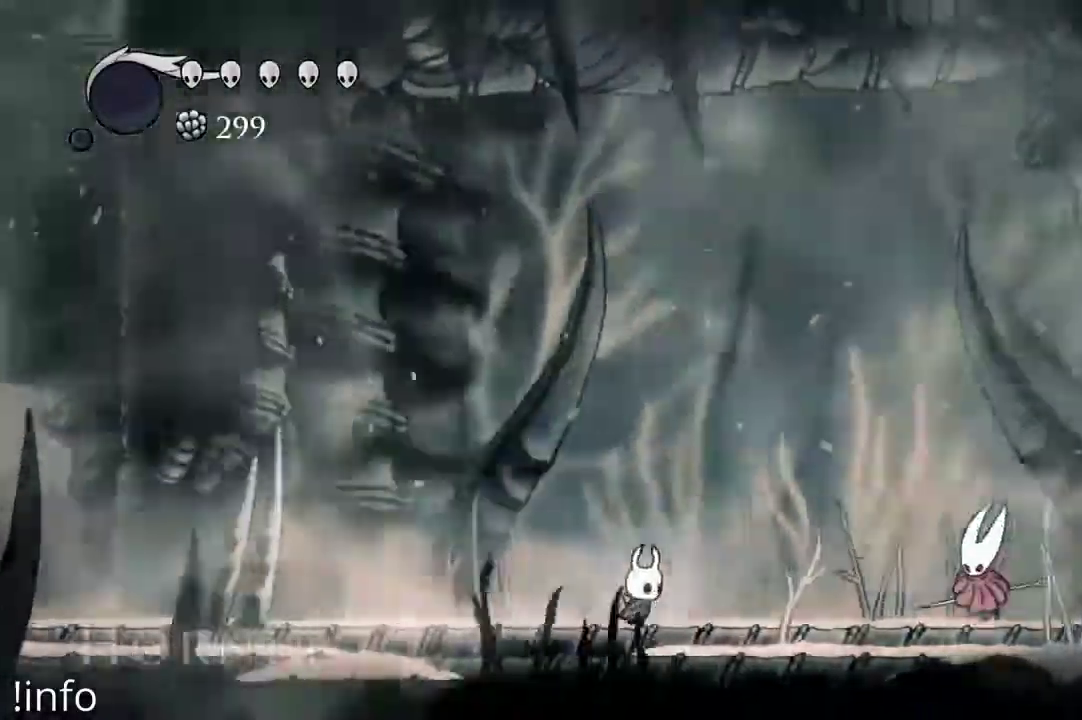
{"dt_ms": 500, "buttons": ["A", "DPAD_RIGHT"], "left_stick": "center", "right_stick": "center", "events": [[467, "A", "down"]]}
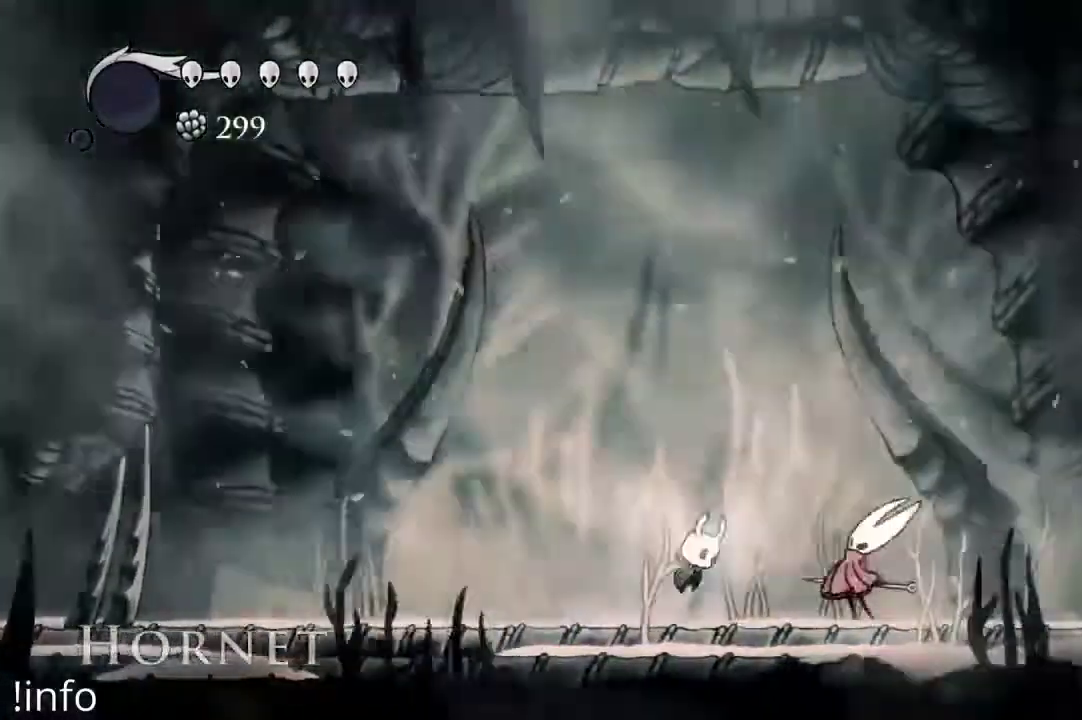
{"dt_ms": 1000, "buttons": ["DPAD_RIGHT"], "left_stick": "center", "right_stick": "center"}
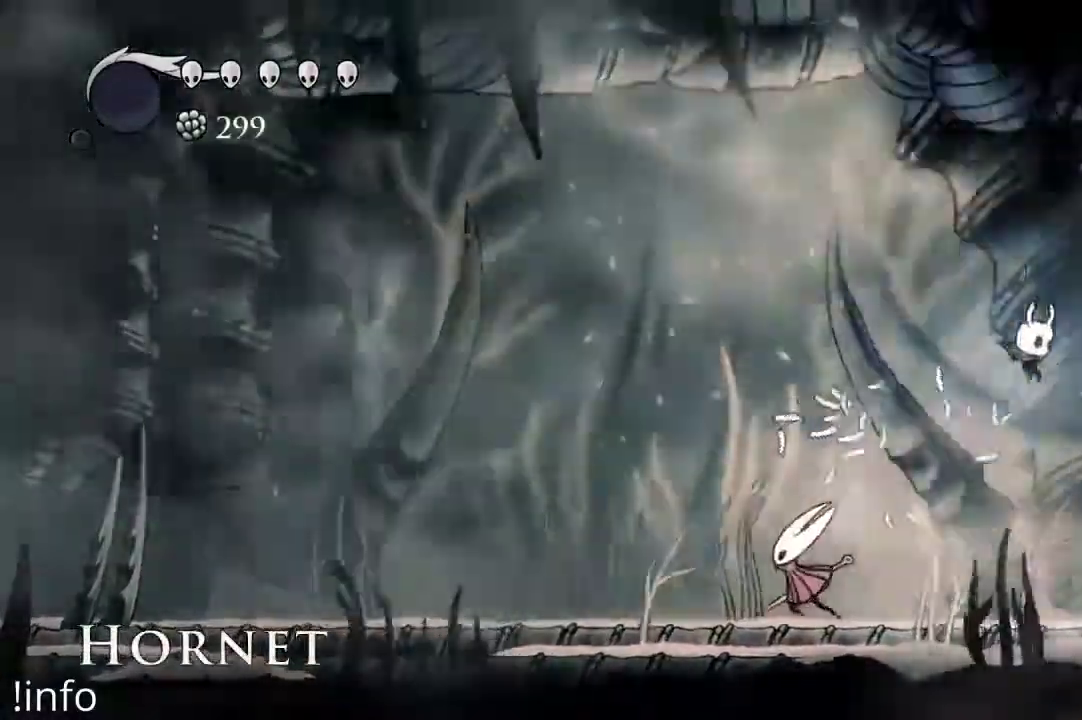
{"dt_ms": 1000, "buttons": [], "left_stick": "center", "right_stick": "center"}
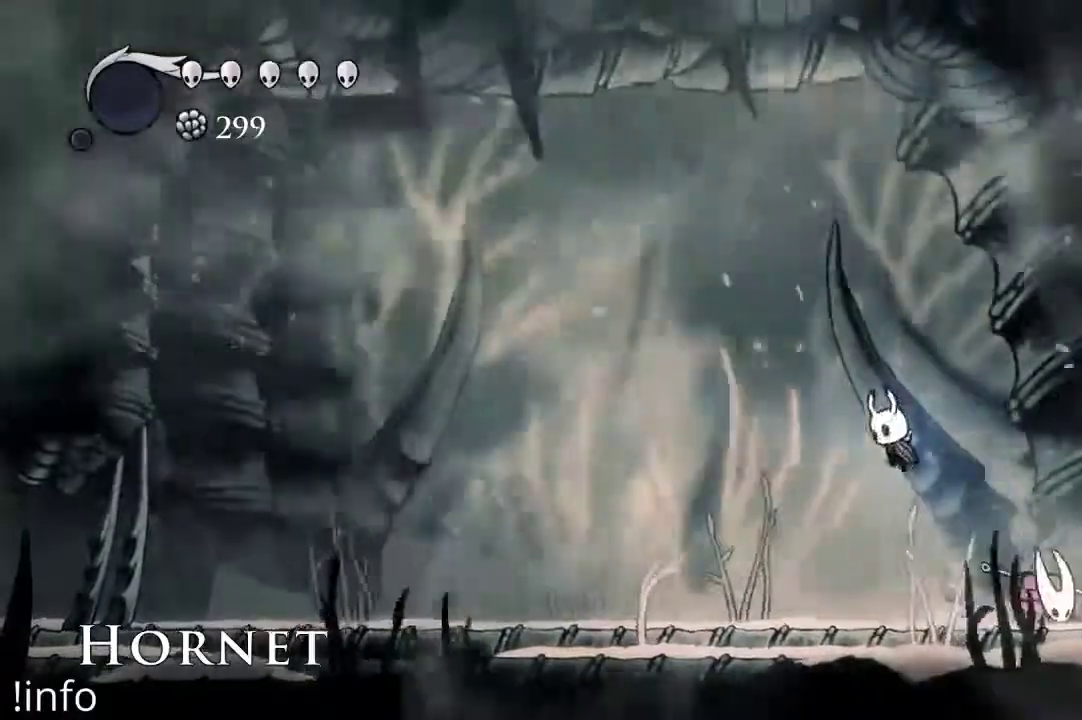
{"dt_ms": 500, "buttons": ["DPAD_LEFT"], "left_stick": "center", "right_stick": "center"}
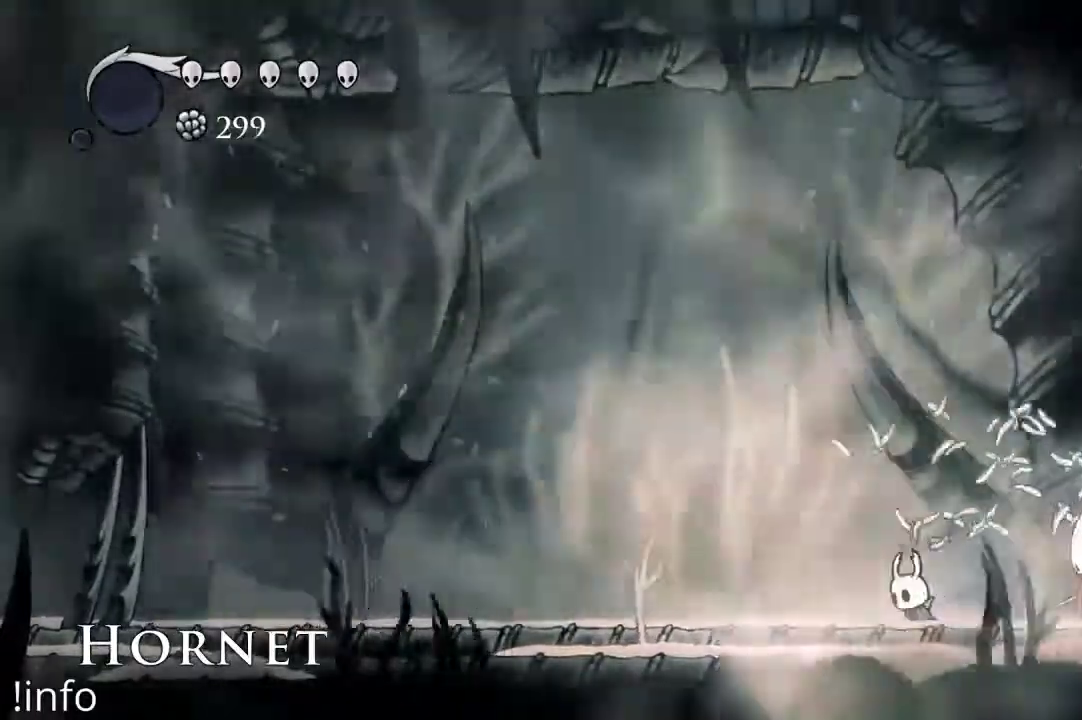
{"dt_ms": 500, "buttons": ["DPAD_LEFT"], "left_stick": "center", "right_stick": "center", "events": []}
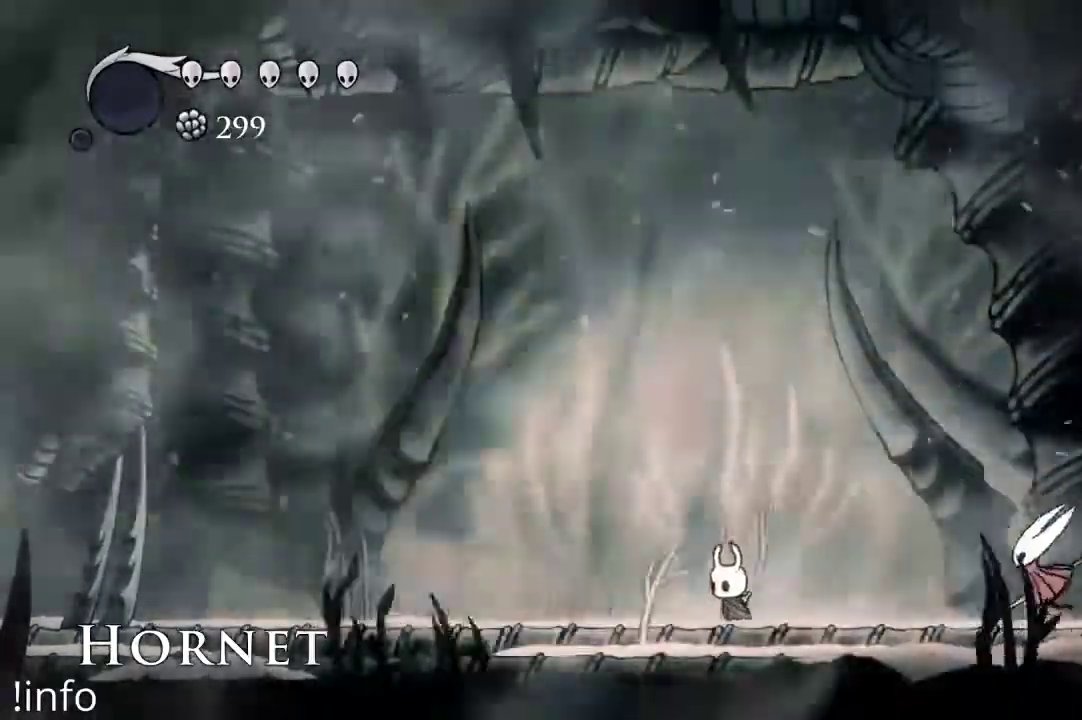
{"dt_ms": 500, "buttons": ["DPAD_RIGHT"], "left_stick": "center", "right_stick": "center"}